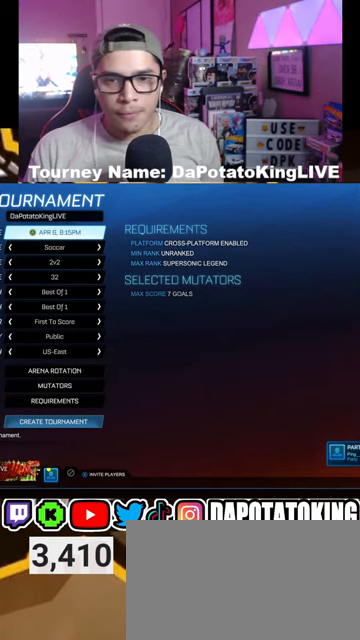
Gameplay with a controller (Xbox layout); each line is a JSON object with the inputs held at the frame after it. "events" lists button and stick changes between this image and that frame as [ms after this image, input, new state], when the widget could be followed in between. Not read: R2.
{"buttons": [], "left_stick": "center", "right_stick": "center", "events": [[67, "A", "down"], [200, "A", "up"]]}
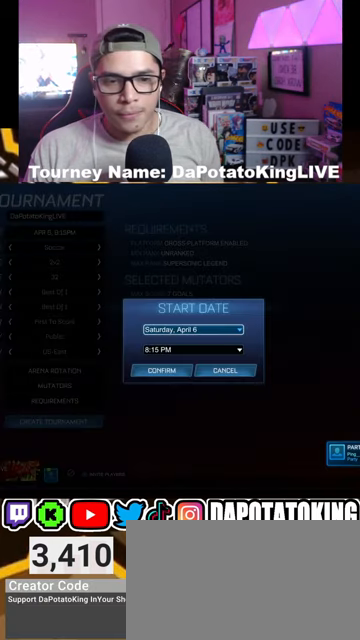
{"buttons": ["A"], "left_stick": "center", "right_stick": "center", "events": [[167, "DPAD_DOWN", "down"], [267, "DPAD_DOWN", "up"], [400, "A", "down"]]}
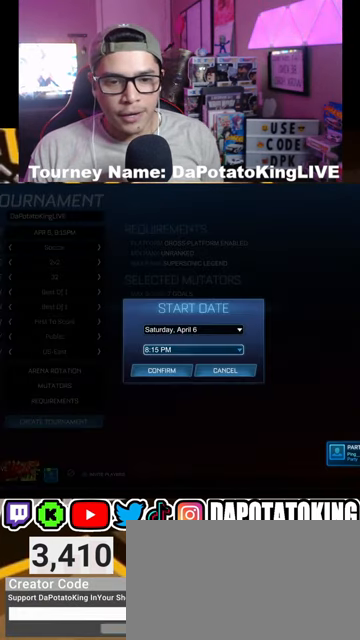
{"buttons": ["DPAD_RIGHT"], "left_stick": "center", "right_stick": "center", "events": [[33, "A", "up"], [467, "DPAD_RIGHT", "down"]]}
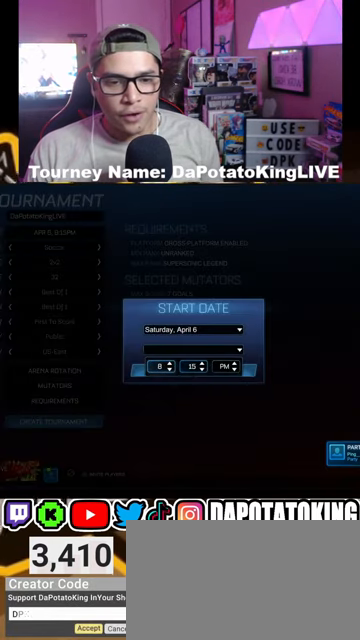
{"buttons": [], "left_stick": "center", "right_stick": "center", "events": [[67, "DPAD_RIGHT", "up"], [267, "A", "down"], [400, "A", "up"]]}
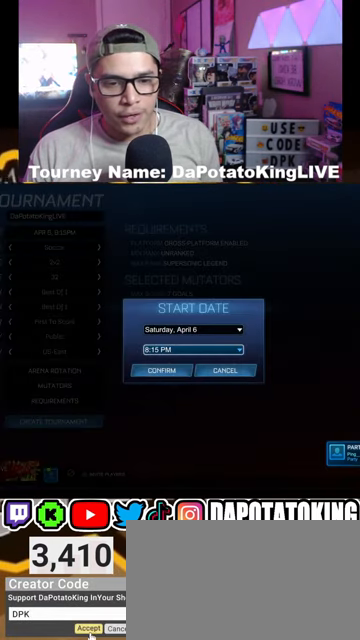
{"buttons": [], "left_stick": "center", "right_stick": "center", "events": []}
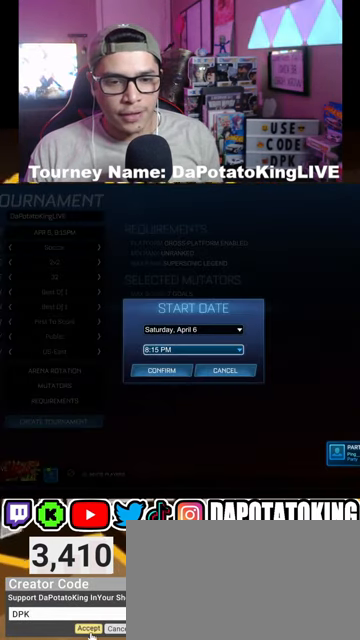
{"buttons": [], "left_stick": "center", "right_stick": "center", "events": [[167, "A", "down"], [267, "A", "up"]]}
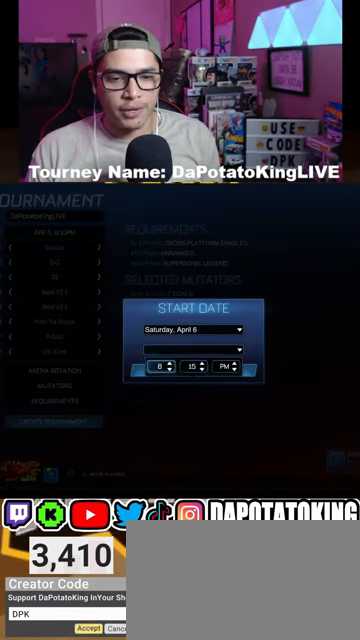
{"buttons": ["DPAD_UP"], "left_stick": "center", "right_stick": "center", "events": [[100, "DPAD_RIGHT", "down"], [167, "DPAD_RIGHT", "up"], [400, "DPAD_UP", "down"]]}
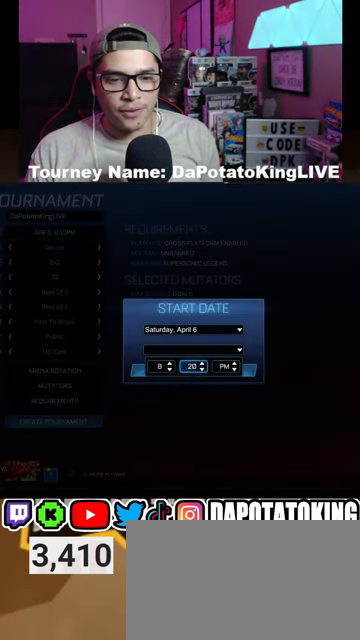
{"buttons": ["A"], "left_stick": "center", "right_stick": "center", "events": [[33, "DPAD_UP", "up"], [500, "A", "down"]]}
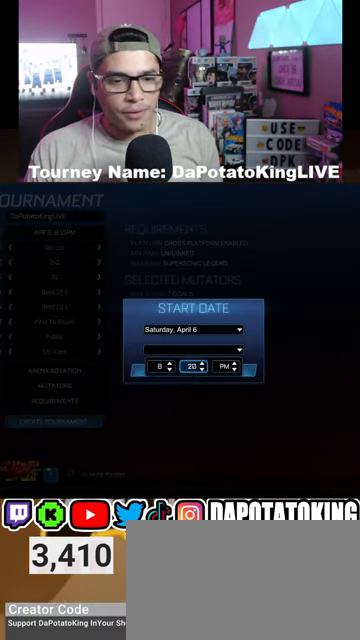
{"buttons": [], "left_stick": "center", "right_stick": "center", "events": [[100, "A", "up"], [367, "DPAD_DOWN", "down"], [433, "DPAD_DOWN", "up"]]}
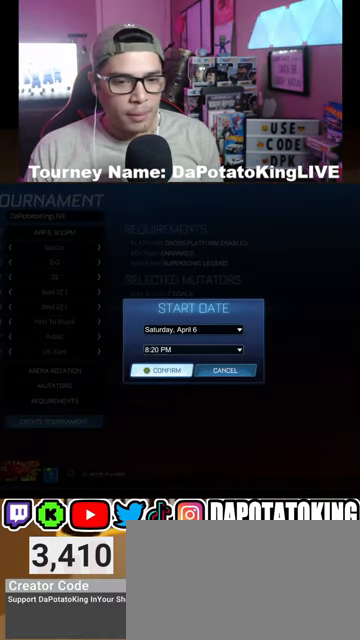
{"buttons": [], "left_stick": "center", "right_stick": "center", "events": []}
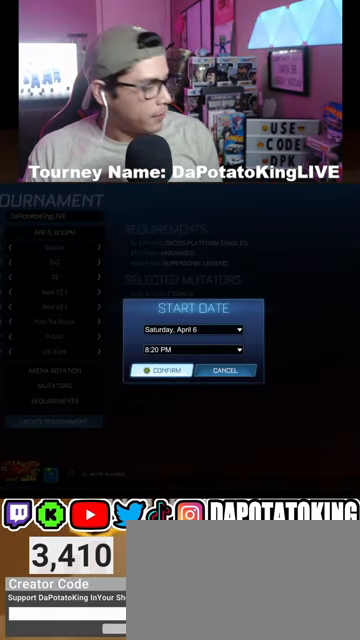
{"buttons": [], "left_stick": "center", "right_stick": "center", "events": []}
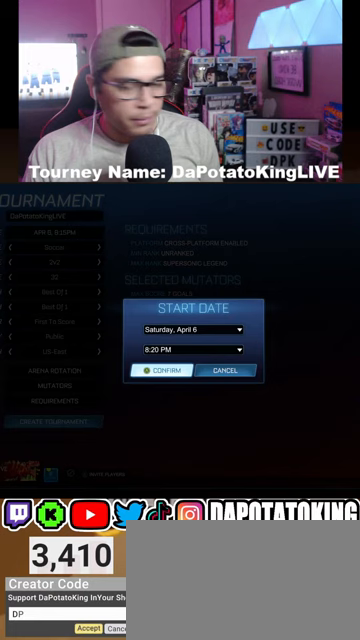
{"buttons": [], "left_stick": "center", "right_stick": "center", "events": []}
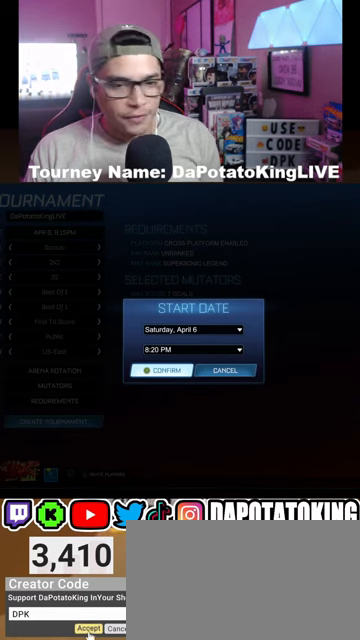
{"buttons": ["A"], "left_stick": "center", "right_stick": "center", "events": [[433, "A", "down"]]}
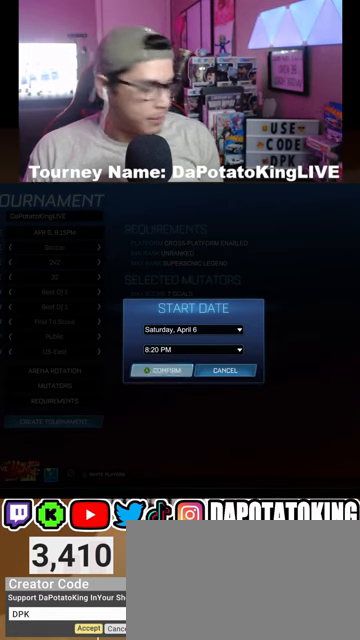
{"buttons": [], "left_stick": "center", "right_stick": "center", "events": [[33, "A", "up"]]}
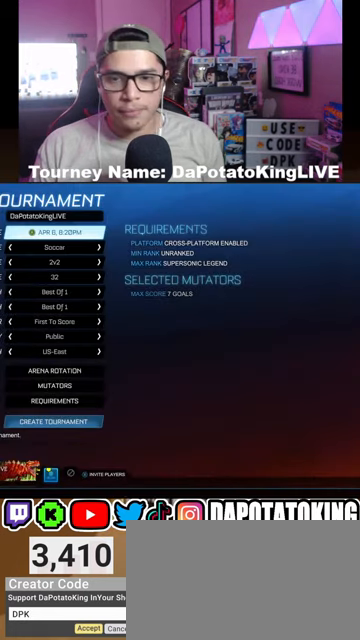
{"buttons": ["DPAD_DOWN"], "left_stick": "center", "right_stick": "center", "events": [[200, "DPAD_DOWN", "down"], [333, "DPAD_DOWN", "up"], [500, "DPAD_DOWN", "down"]]}
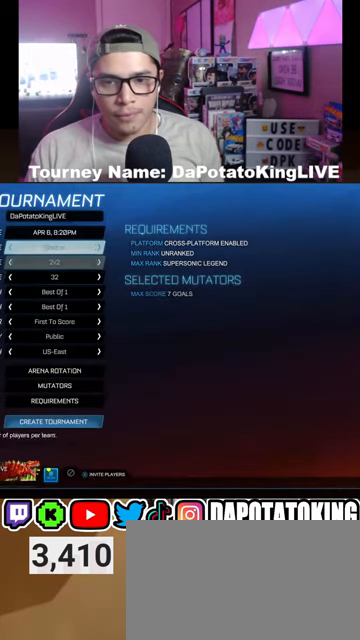
{"buttons": ["DPAD_DOWN"], "left_stick": "center", "right_stick": "center", "events": []}
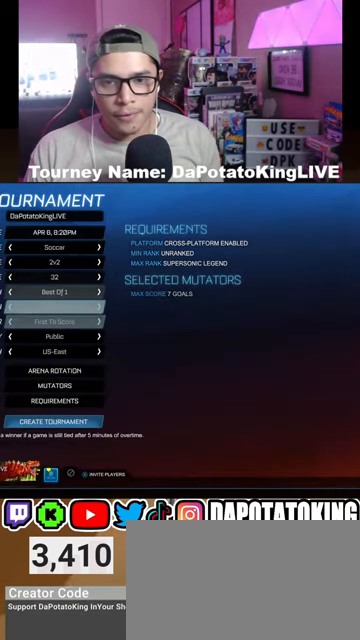
{"buttons": ["DPAD_DOWN"], "left_stick": "center", "right_stick": "center", "events": []}
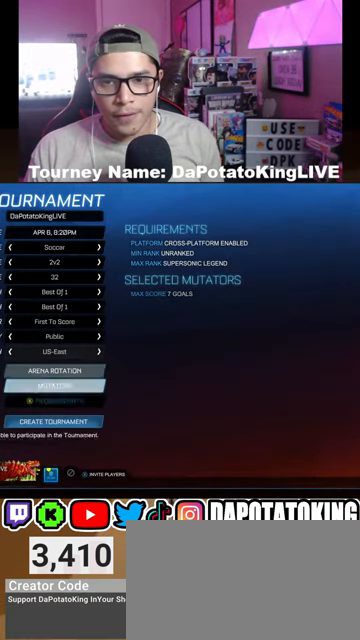
{"buttons": [], "left_stick": "center", "right_stick": "center", "events": [[33, "DPAD_DOWN", "up"], [300, "DPAD_DOWN", "down"], [400, "DPAD_DOWN", "up"]]}
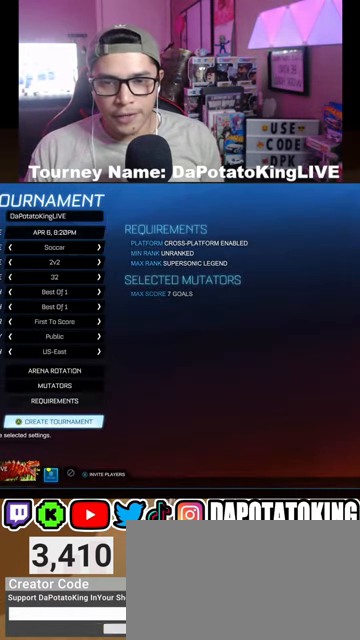
{"buttons": [], "left_stick": "center", "right_stick": "center", "events": []}
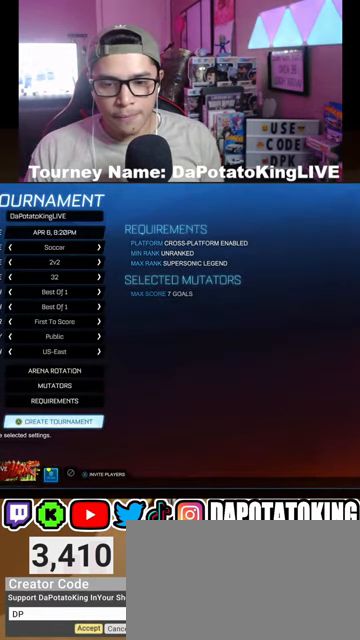
{"buttons": ["A"], "left_stick": "center", "right_stick": "center", "events": [[367, "A", "down"]]}
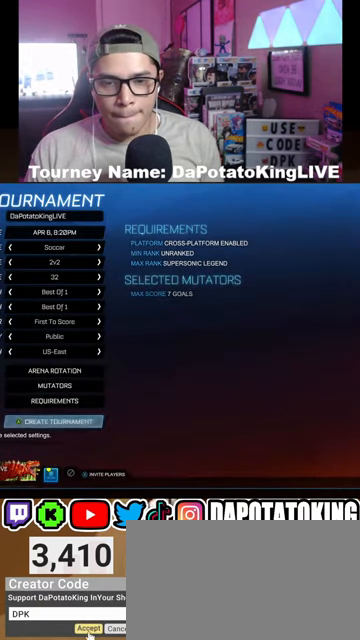
{"buttons": [], "left_stick": "center", "right_stick": "center", "events": [[67, "A", "up"]]}
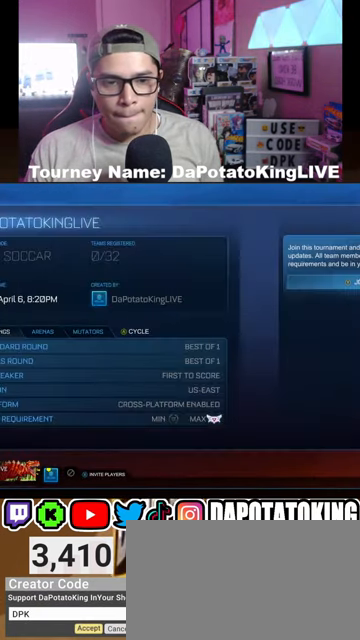
{"buttons": [], "left_stick": "center", "right_stick": "center", "events": [[233, "Y", "down"], [400, "Y", "up"]]}
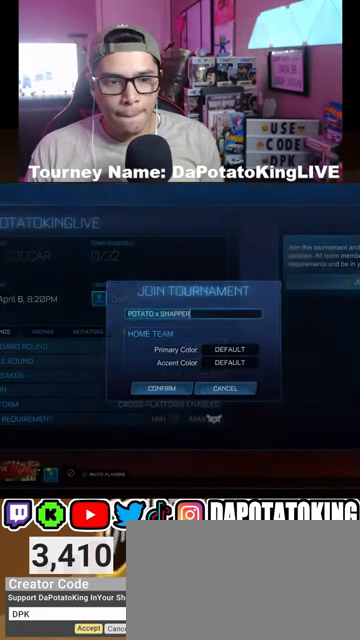
{"buttons": [], "left_stick": "center", "right_stick": "center", "events": [[300, "DPAD_RIGHT", "down"], [400, "DPAD_RIGHT", "up"]]}